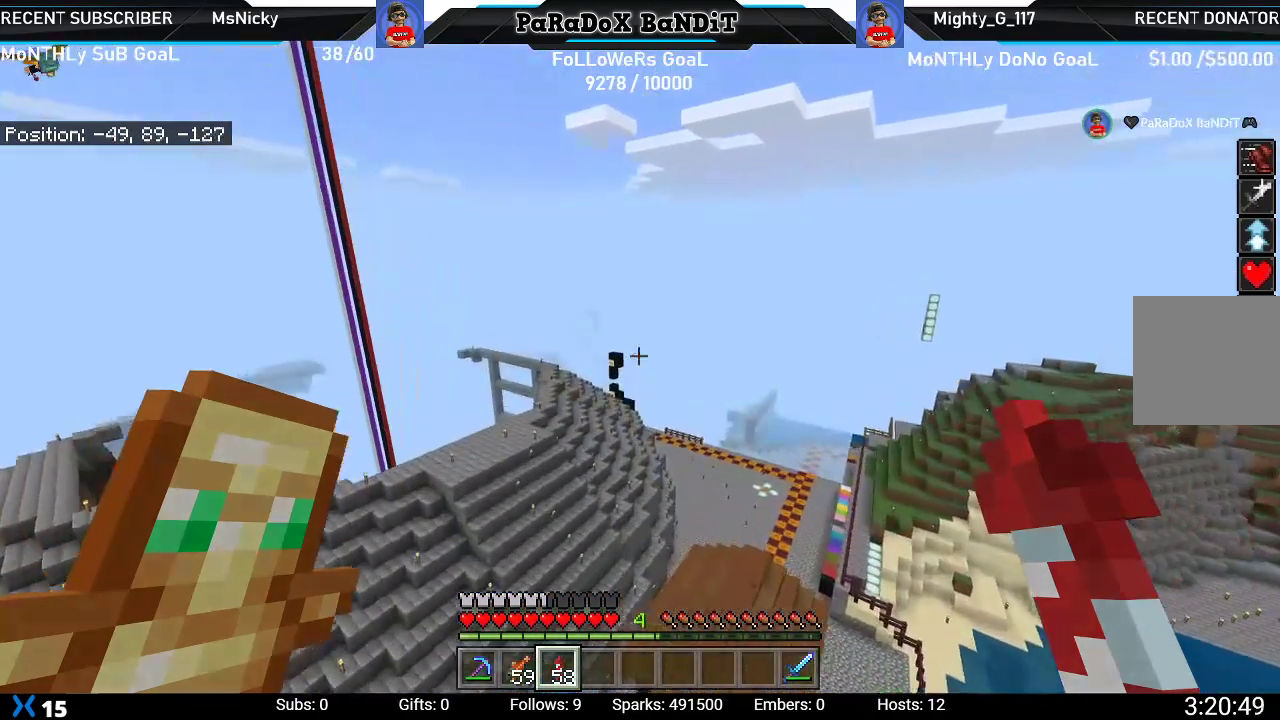
Gameplay with a controller (Xbox layout); each line is a JSON object with the inputs held at the frame after it (dt_ms = milliseconds from this image to that frame). "events" lists button and stick changes between this image and that frame as [ms after this image, input, new state], when the widget could be followed in between.
{"dt_ms": 500, "buttons": [], "left_stick": "center", "right_stick": "center", "events": [[133, "right_stick", "down-left"], [300, "right_stick", "center"]]}
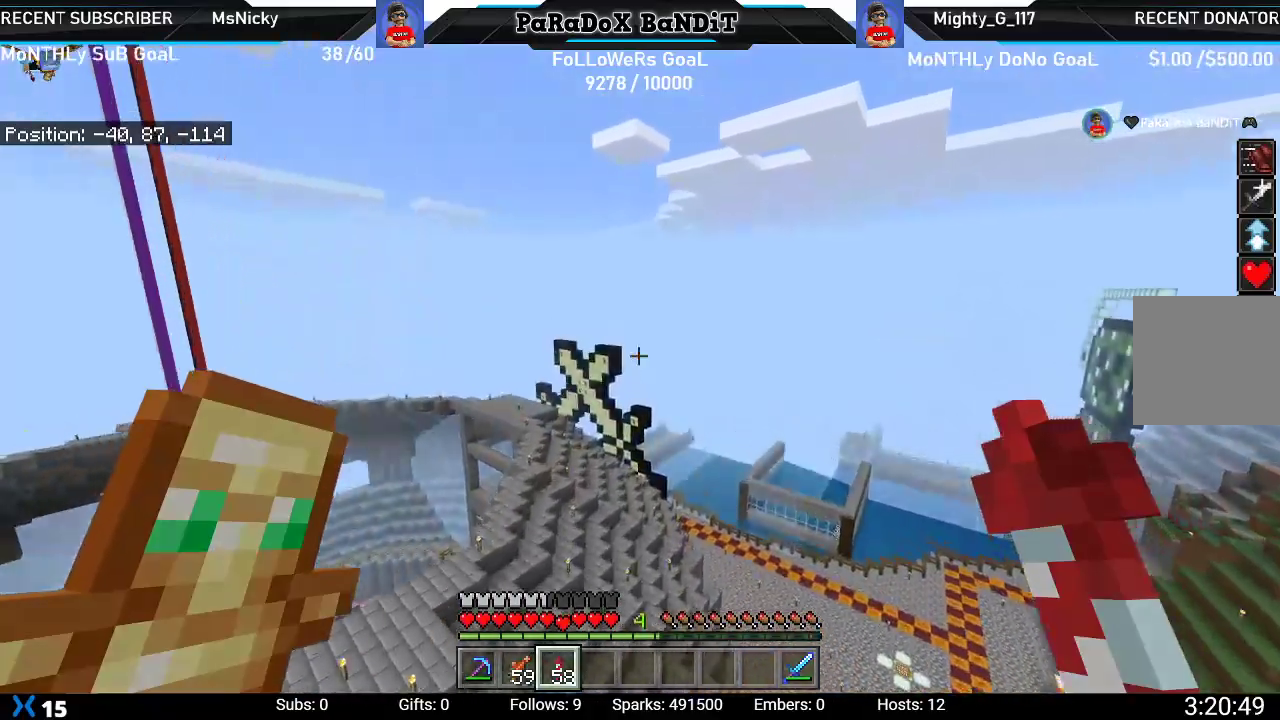
{"dt_ms": 500, "buttons": [], "left_stick": "center", "right_stick": "center", "events": [[200, "right_stick", "right"], [450, "right_stick", "center"]]}
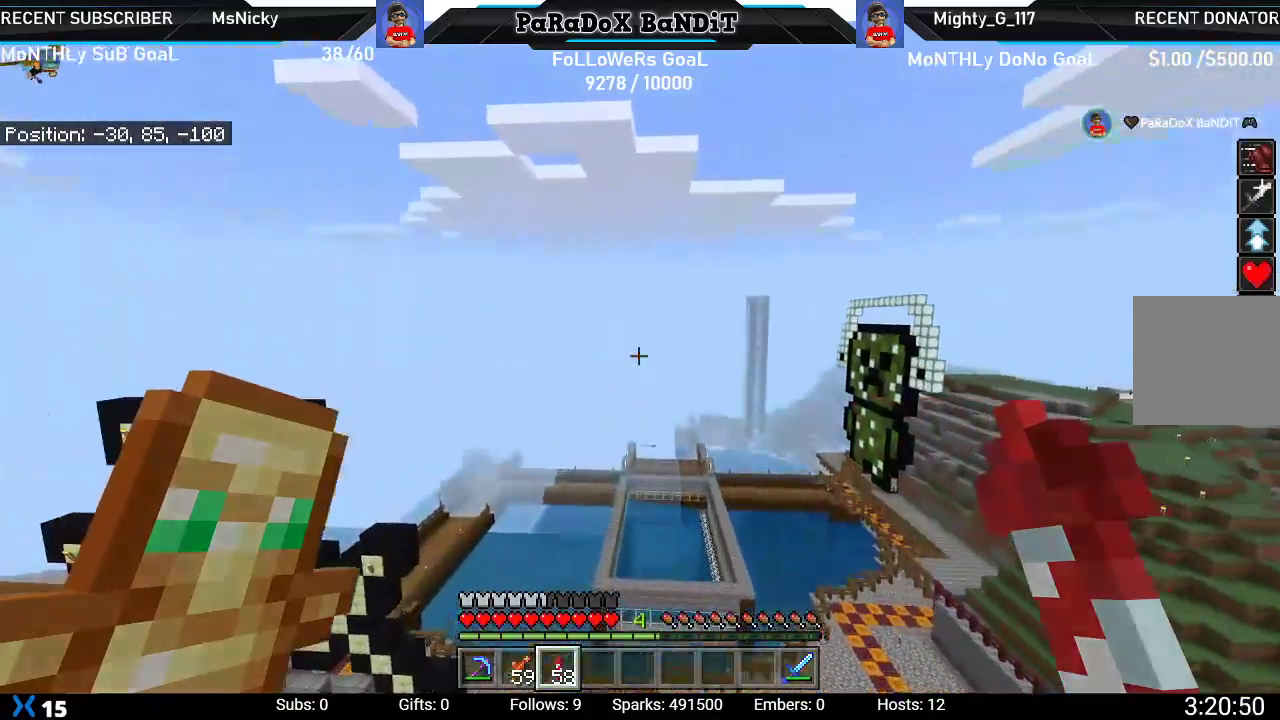
{"dt_ms": 500, "buttons": [], "left_stick": "center", "right_stick": "center", "events": []}
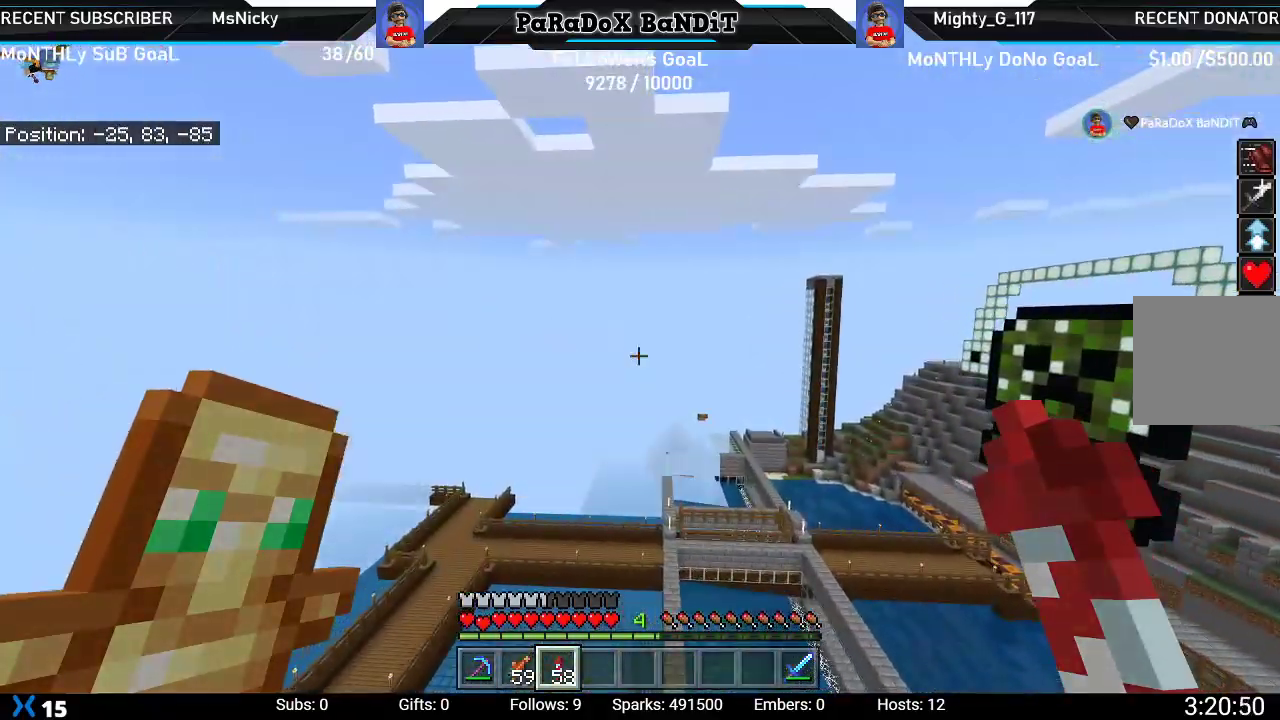
{"dt_ms": 500, "buttons": [], "left_stick": "center", "right_stick": "center", "events": [[33, "right_stick", "right"], [217, "right_stick", "center"]]}
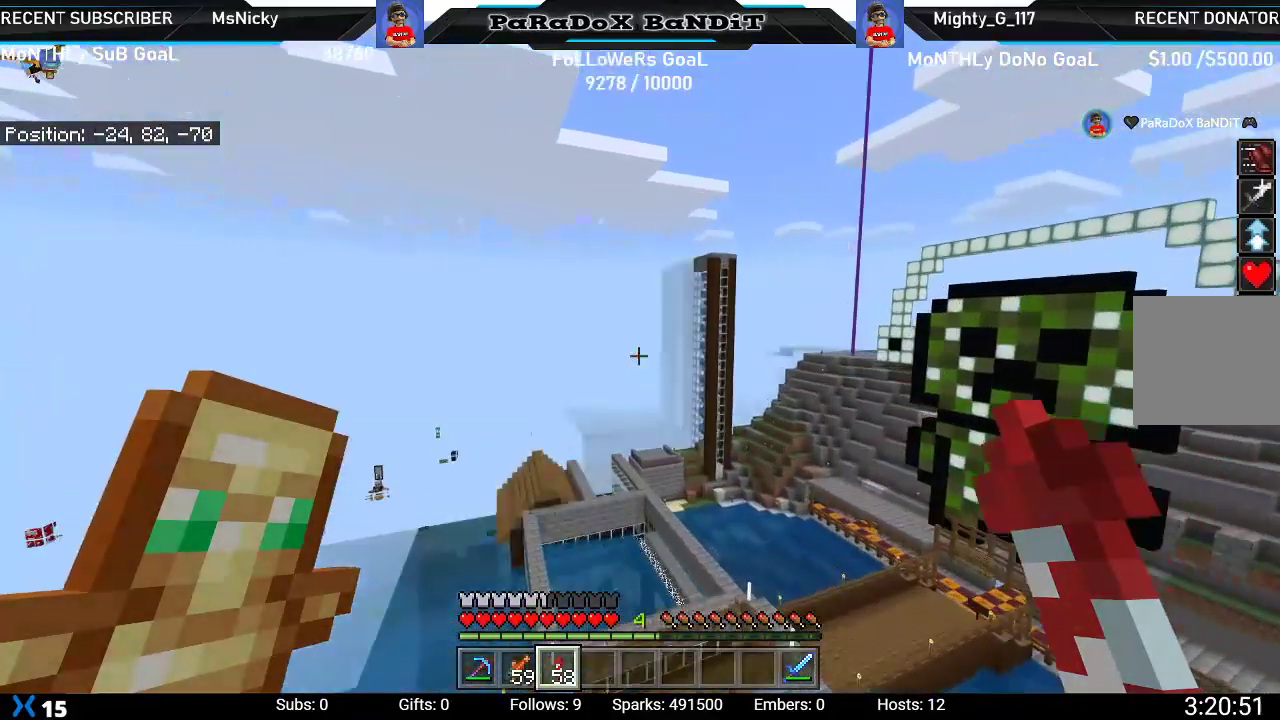
{"dt_ms": 500, "buttons": [], "left_stick": "center", "right_stick": "center", "events": []}
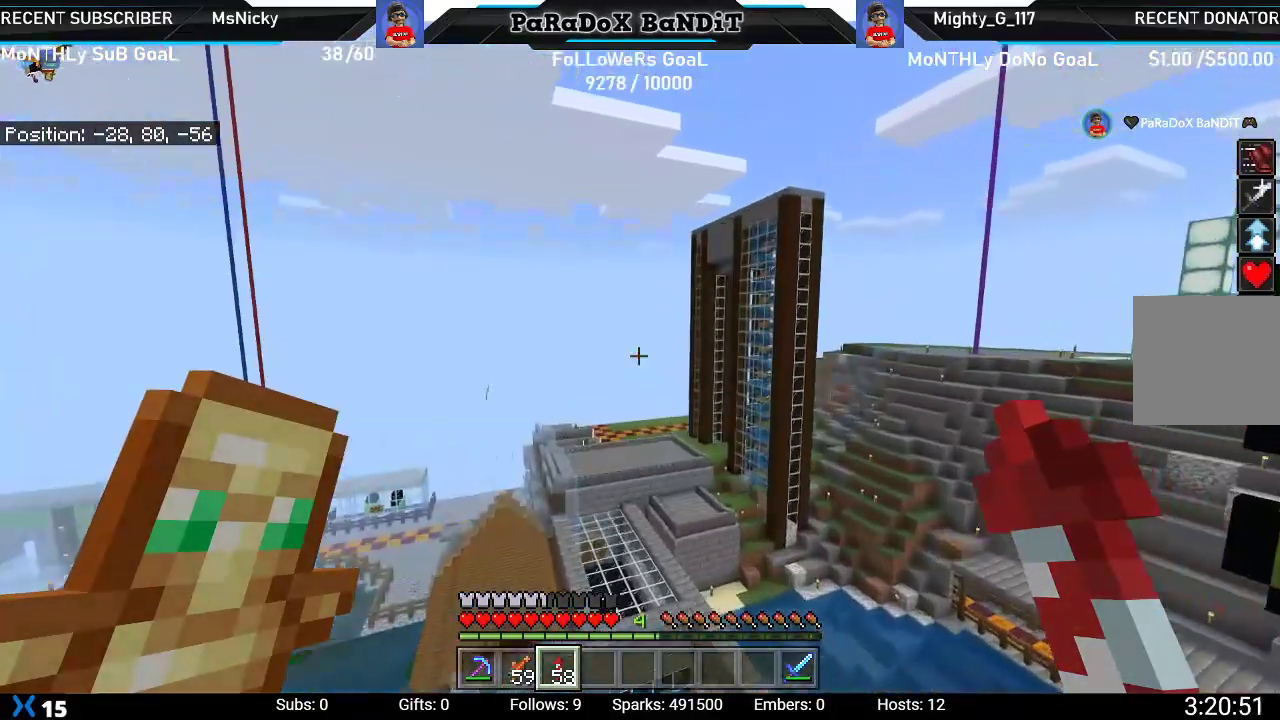
{"dt_ms": 500, "buttons": [], "left_stick": "center", "right_stick": "left", "events": [[450, "right_stick", "left"]]}
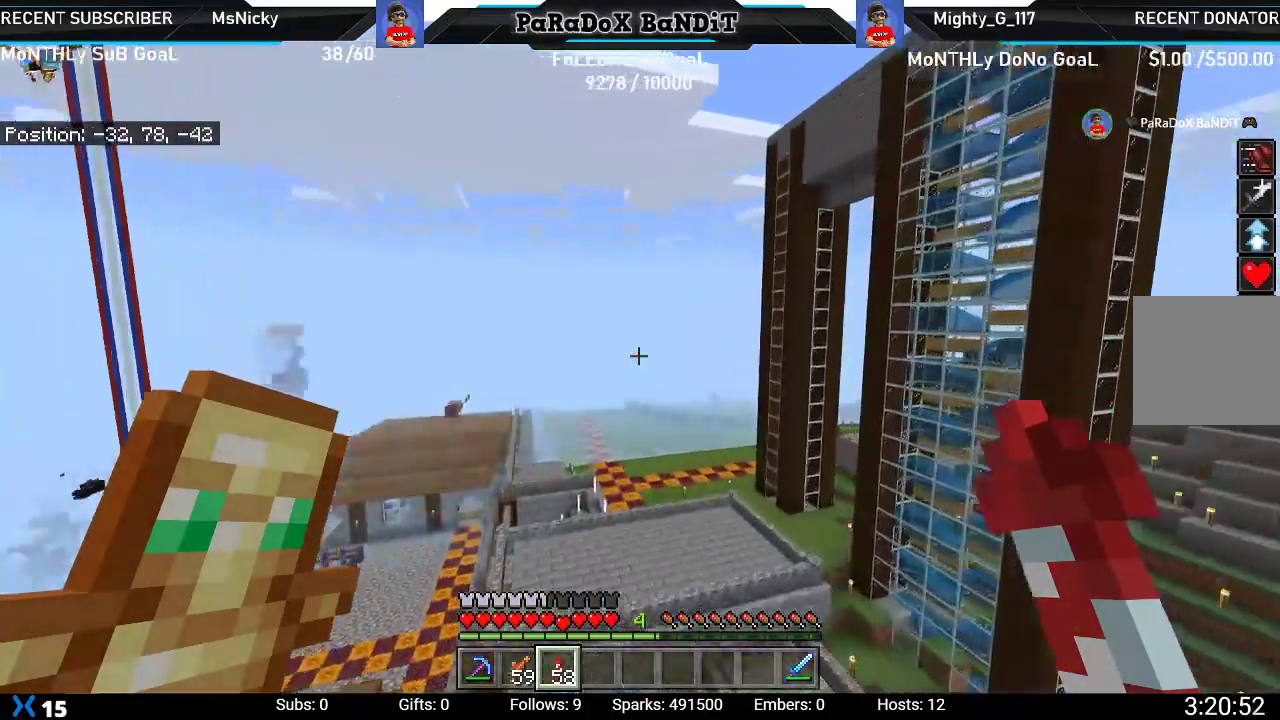
{"dt_ms": 500, "buttons": [], "left_stick": "center", "right_stick": "center", "events": [[200, "right_stick", "center"]]}
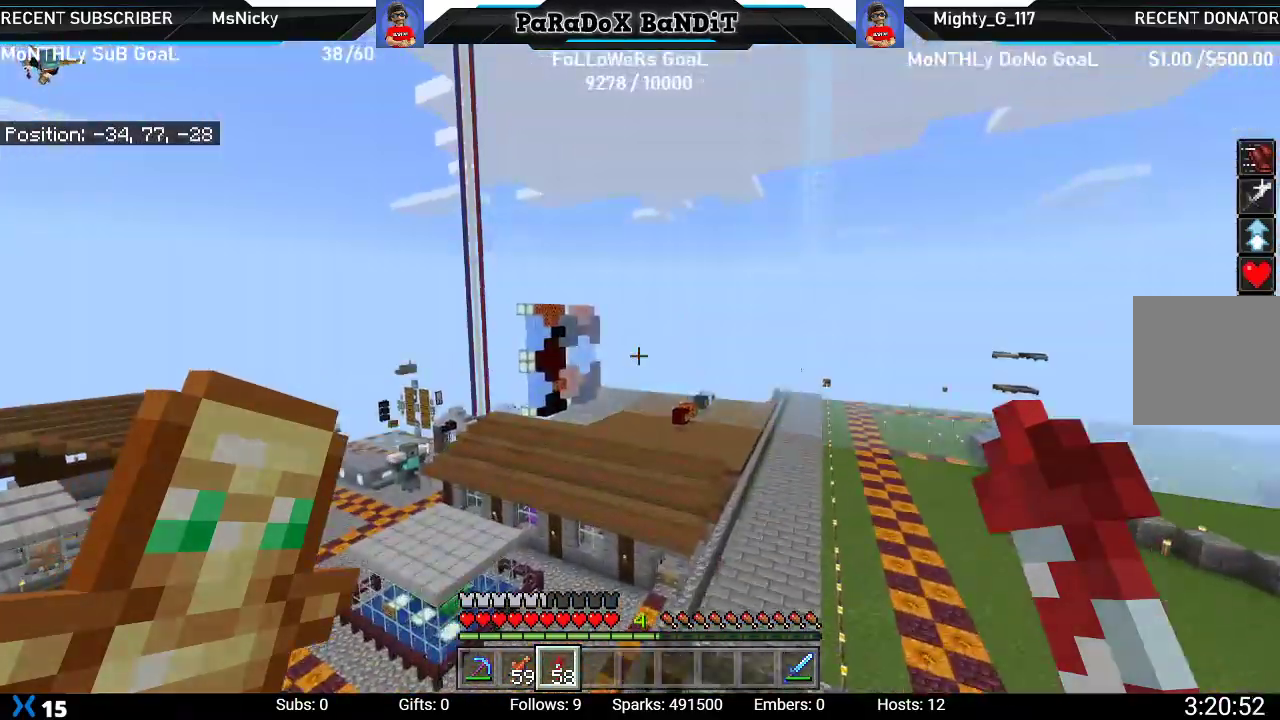
{"dt_ms": 500, "buttons": [], "left_stick": "center", "right_stick": "center", "events": []}
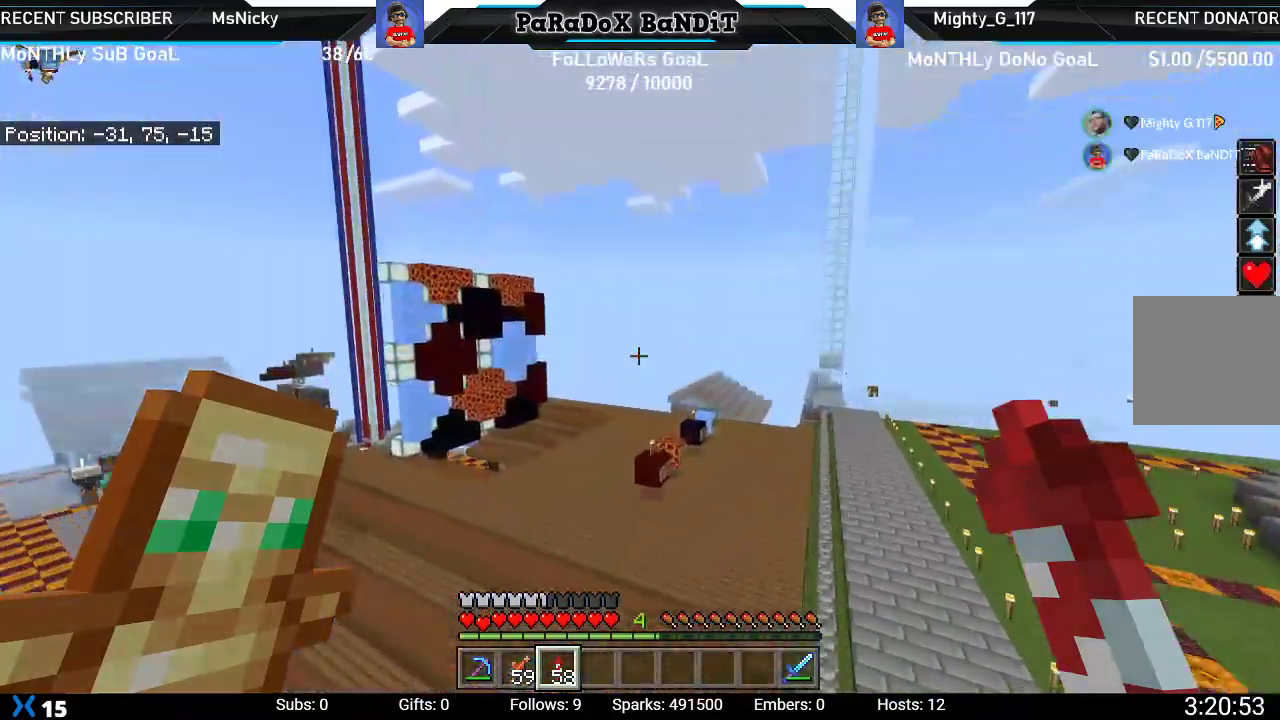
{"dt_ms": 500, "buttons": [], "left_stick": "center", "right_stick": "left", "events": [[483, "right_stick", "left"]]}
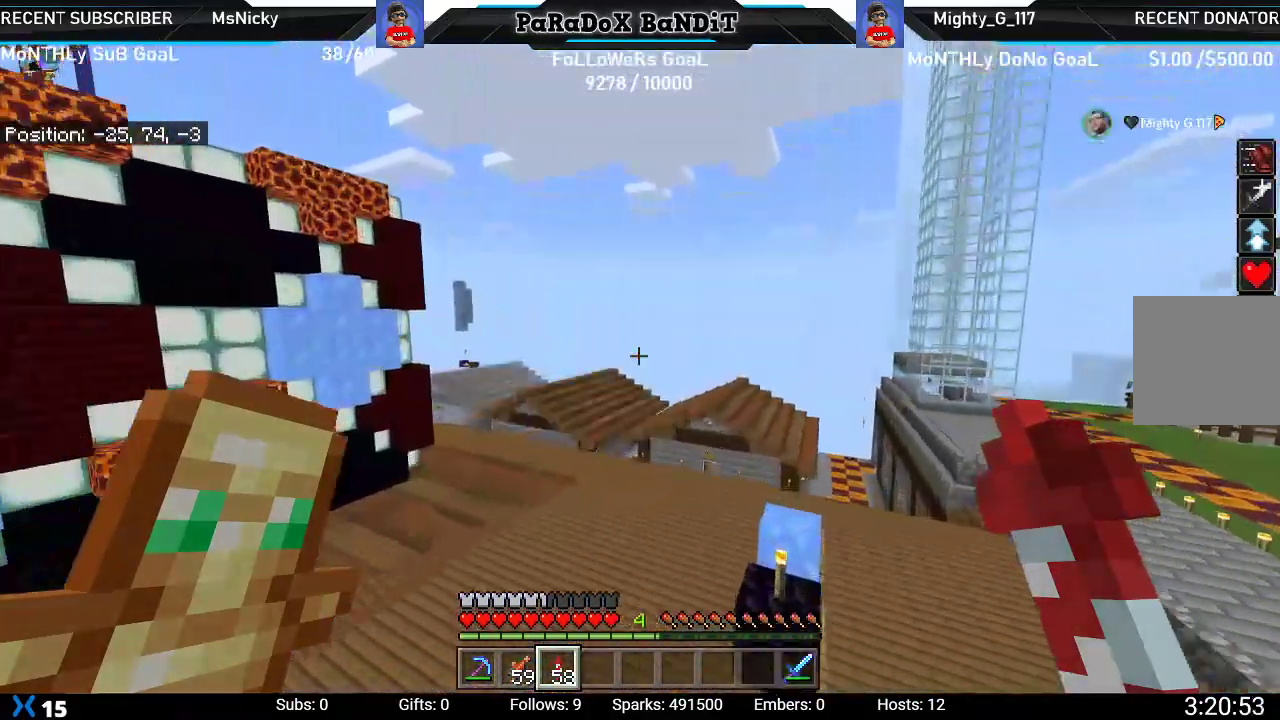
{"dt_ms": 500, "buttons": [], "left_stick": "center", "right_stick": "center", "events": [[400, "right_stick", "center"]]}
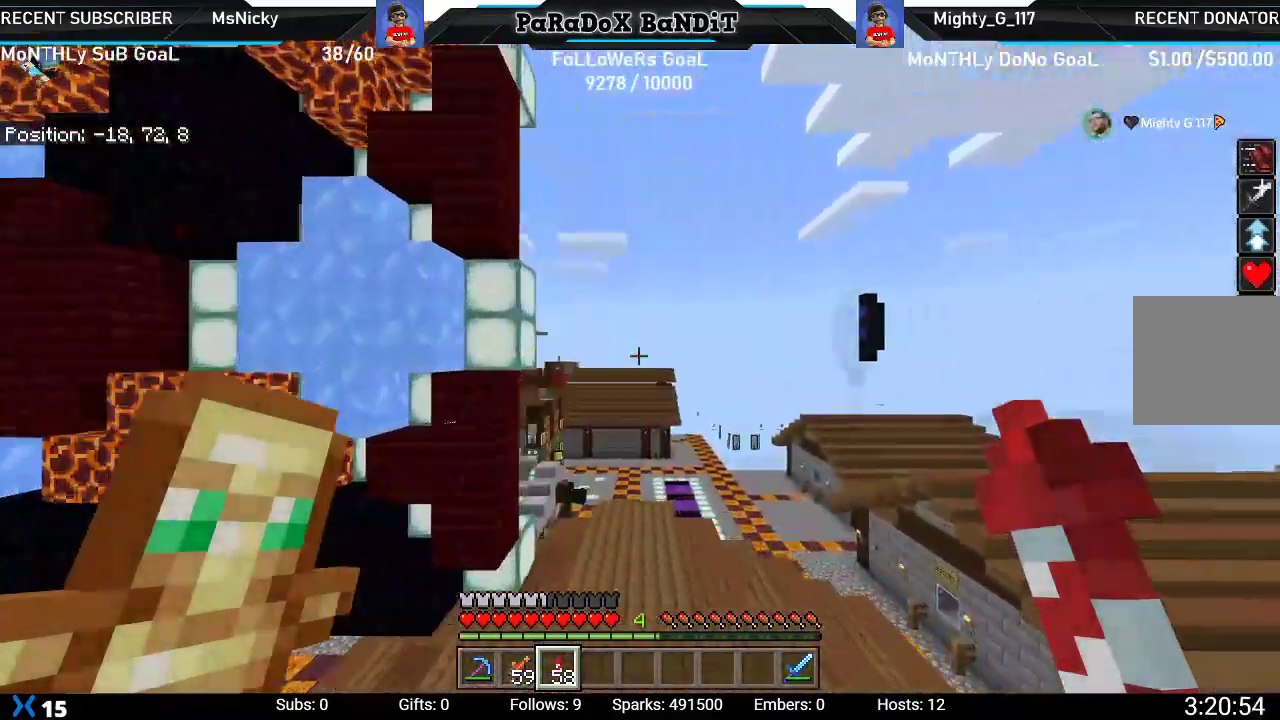
{"dt_ms": 500, "buttons": [], "left_stick": "center", "right_stick": "up-left", "events": [[100, "right_stick", "up-left"]]}
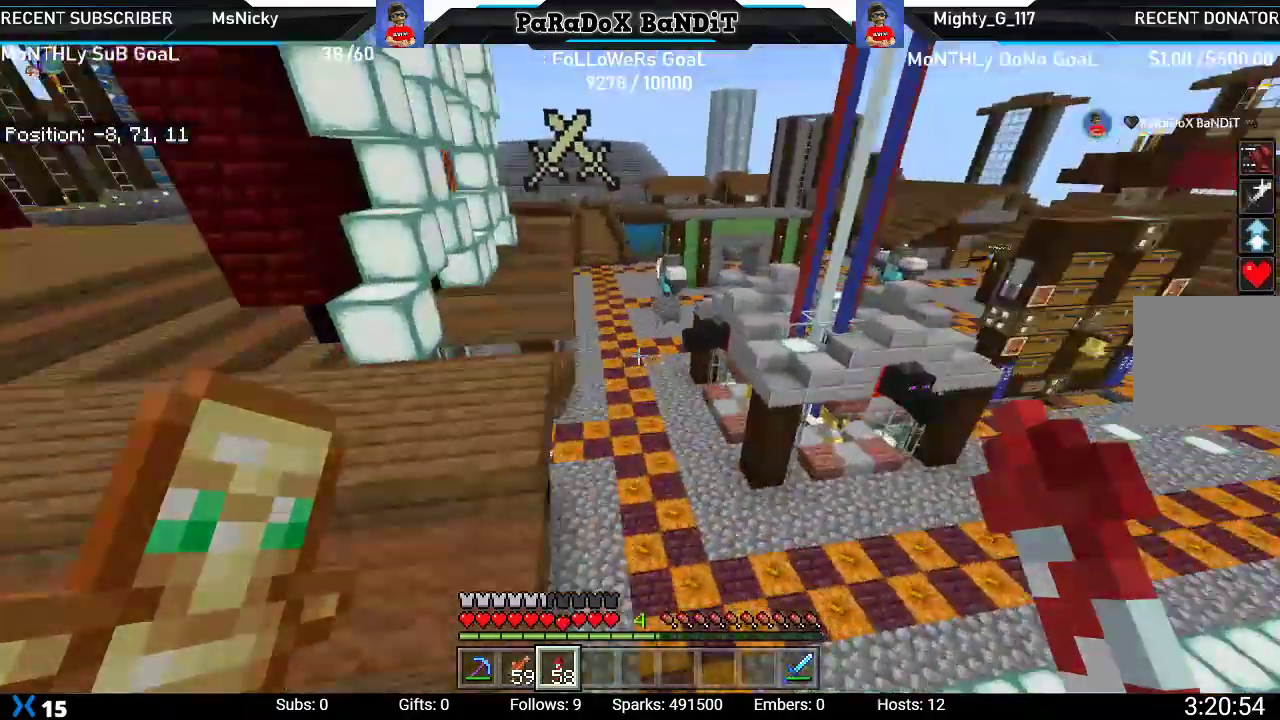
{"dt_ms": 500, "buttons": [], "left_stick": "center", "right_stick": "left", "events": [[200, "right_stick", "left"]]}
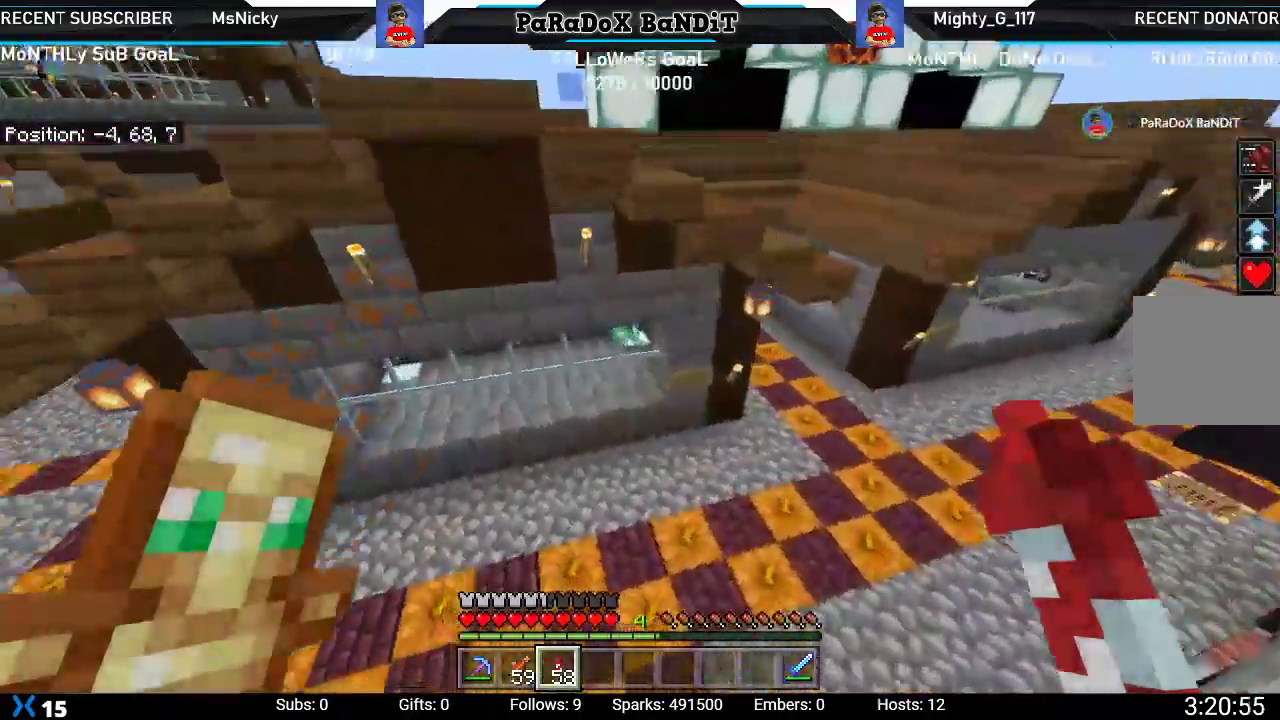
{"dt_ms": 500, "buttons": [], "left_stick": "center", "right_stick": "right", "events": [[367, "right_stick", "center"], [467, "right_stick", "right"]]}
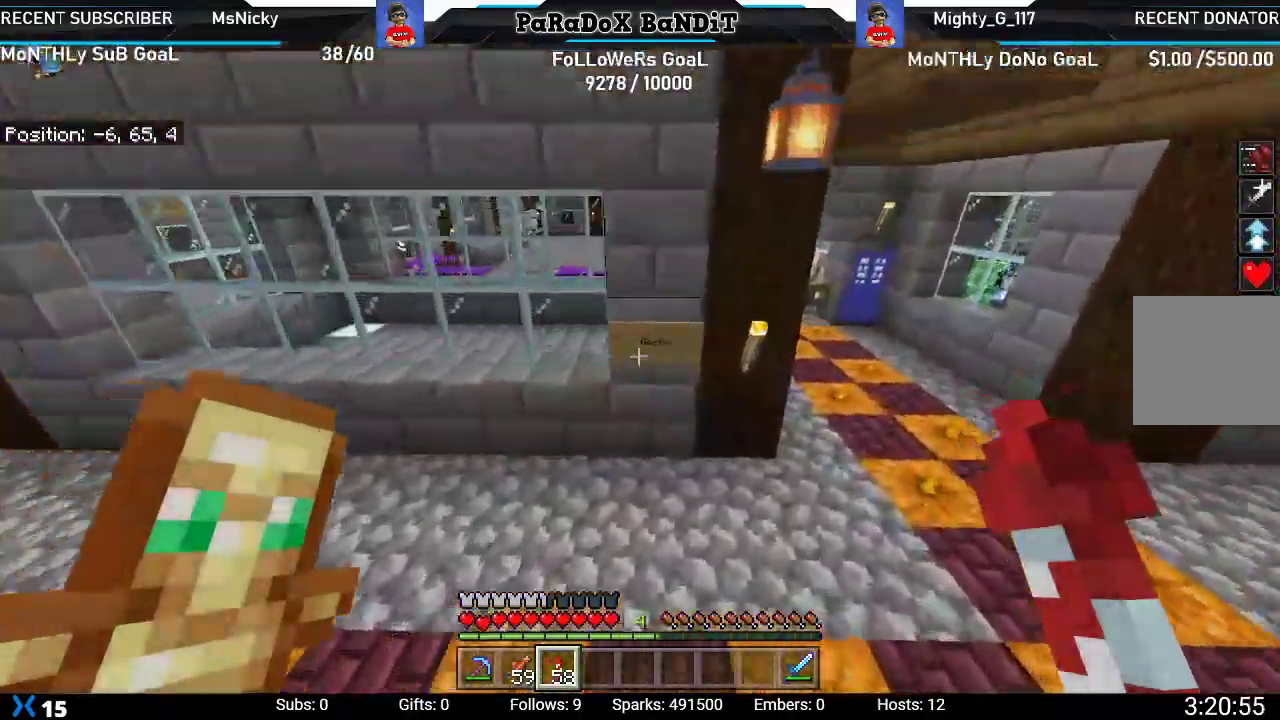
{"dt_ms": 500, "buttons": [], "left_stick": "center", "right_stick": "right", "events": [[233, "right_stick", "center"], [400, "right_stick", "right"]]}
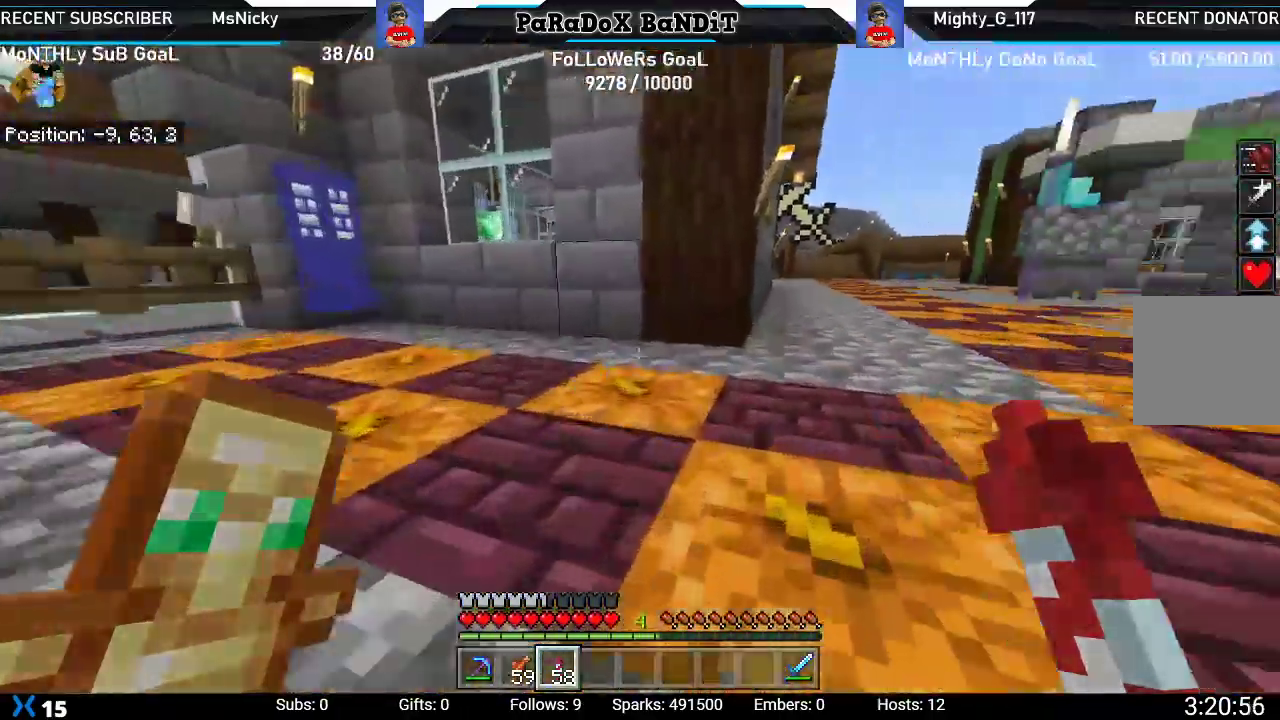
{"dt_ms": 500, "buttons": [], "left_stick": "up-right", "right_stick": "center"}
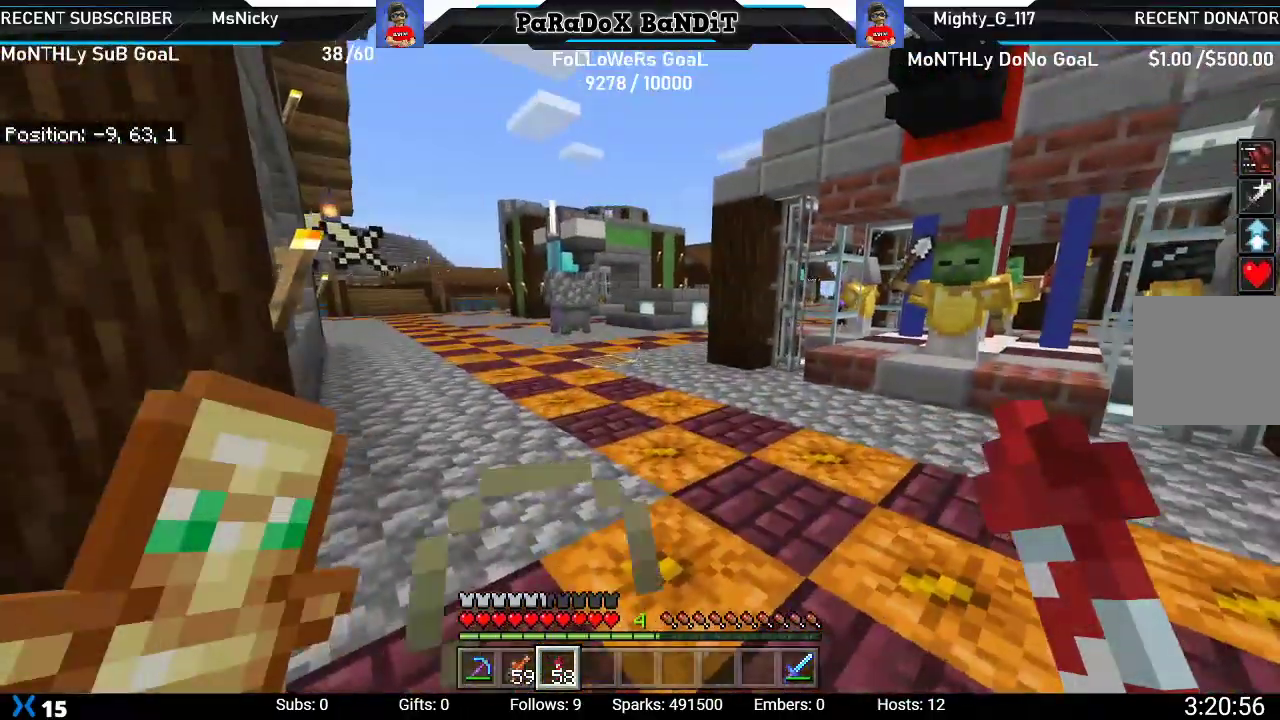
{"dt_ms": 500, "buttons": ["R1"], "left_stick": "up", "right_stick": "center", "events": [[117, "left_stick", "center"], [200, "left_stick", "up"], [467, "R1", "down"]]}
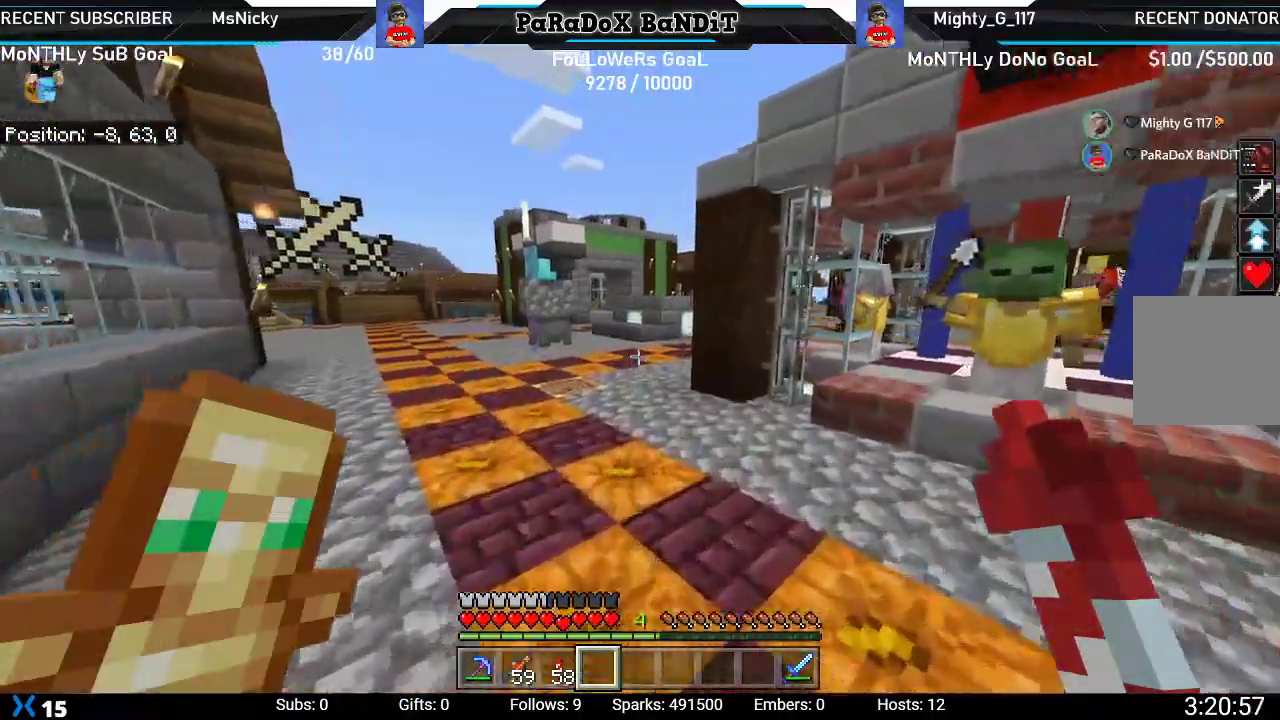
{"dt_ms": 500, "buttons": [], "left_stick": "up", "right_stick": "center", "events": [[83, "R1", "up"]]}
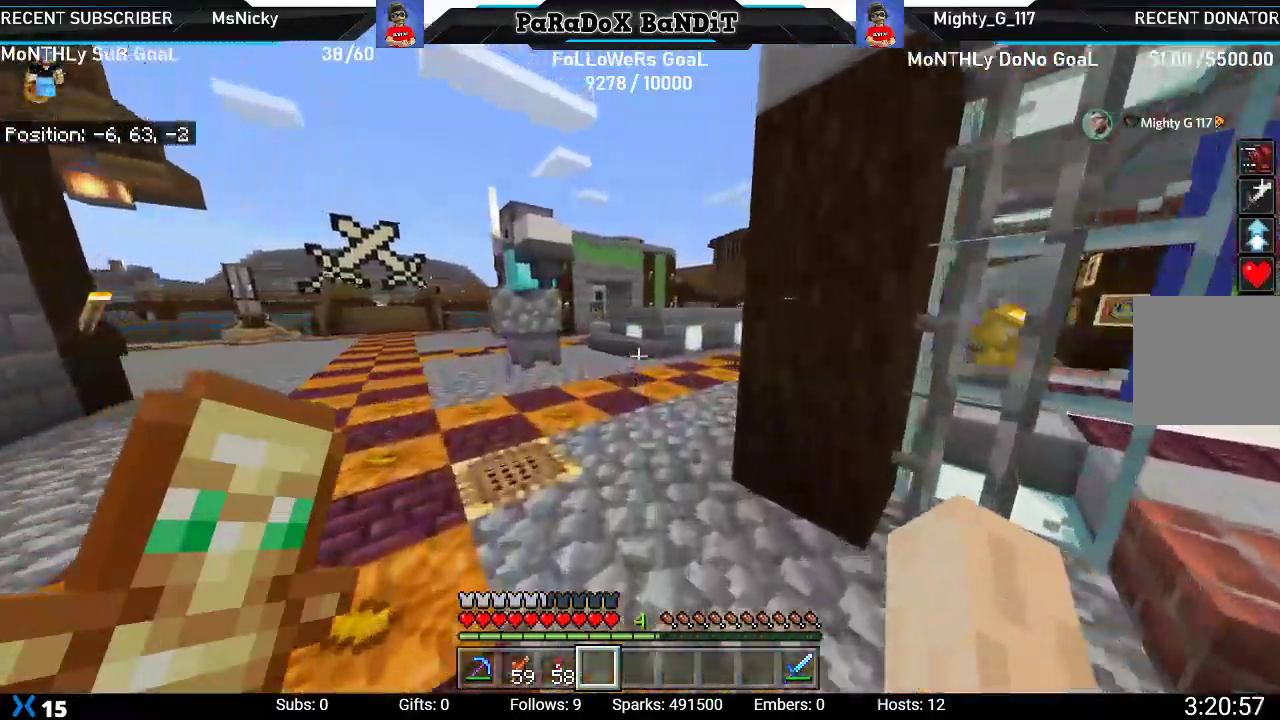
{"dt_ms": 1000, "buttons": [], "left_stick": "up", "right_stick": "center"}
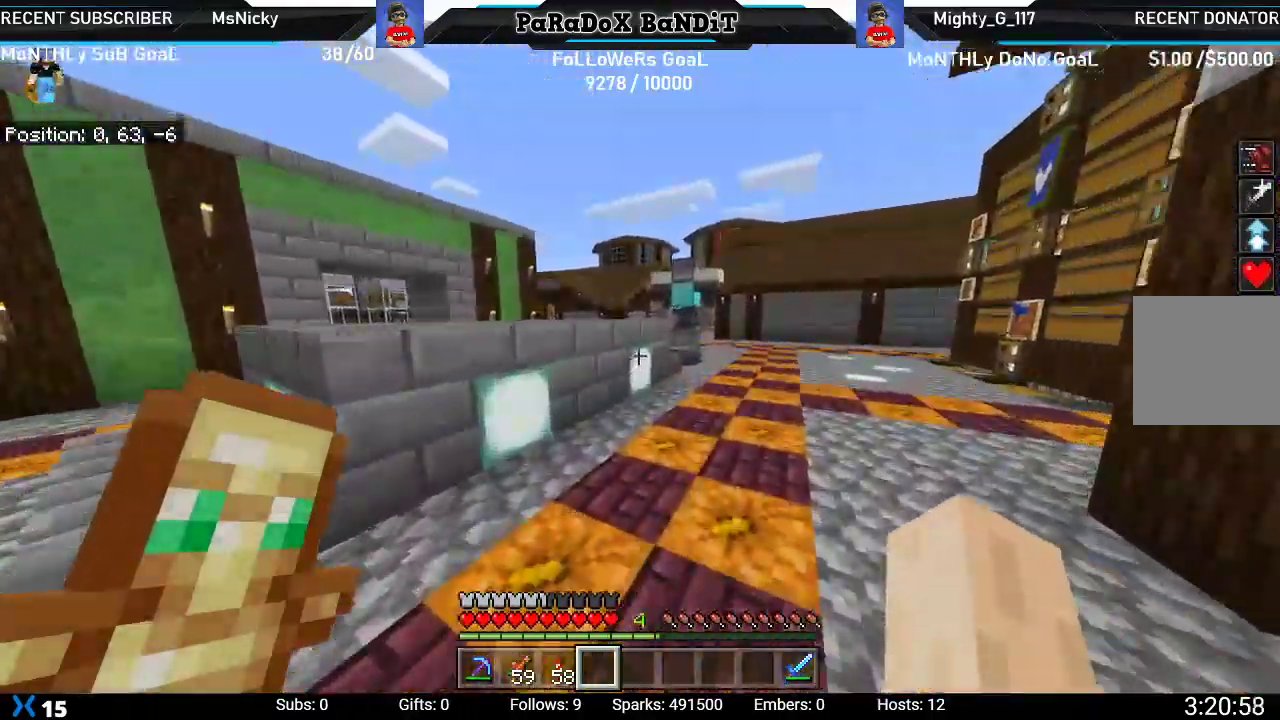
{"dt_ms": 1000, "buttons": [], "left_stick": "up", "right_stick": "center"}
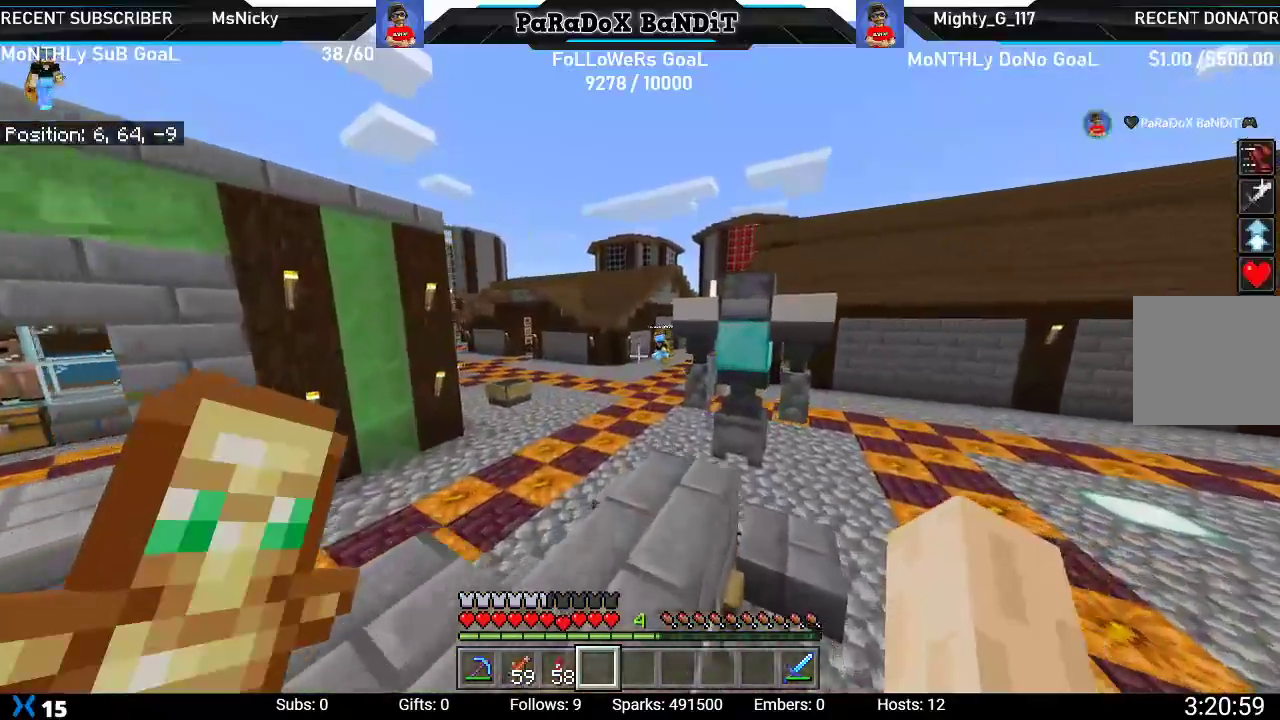
{"dt_ms": 500, "buttons": [], "left_stick": "up", "right_stick": "center"}